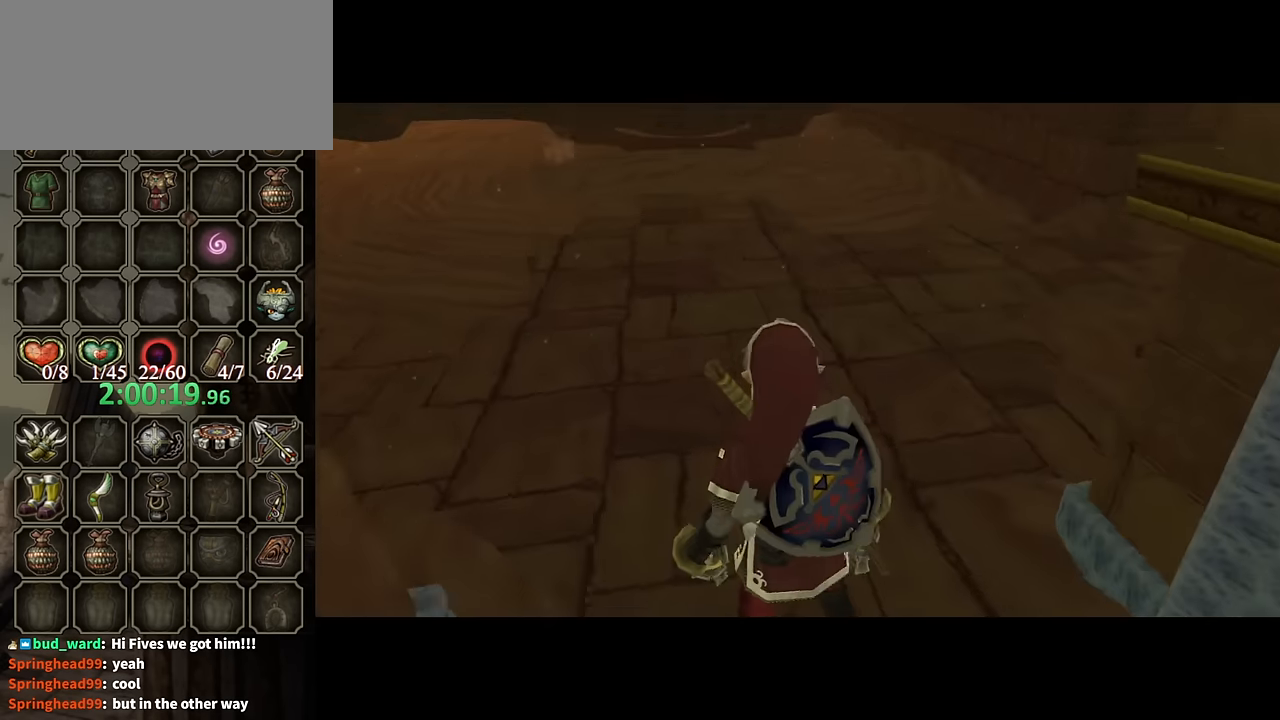
Gameplay with a controller (Nintendo layout); each line is a JSON object with the inputs held at the frame after it. "events" lists button and stick changes between this image and that frame as [ms after this image, input, new state], when the widget could be followed in between. Not read: L3 R3.
{"buttons": [], "left_stick": "up-left", "right_stick": "center", "events": [[200, "left_stick", "up-left"]]}
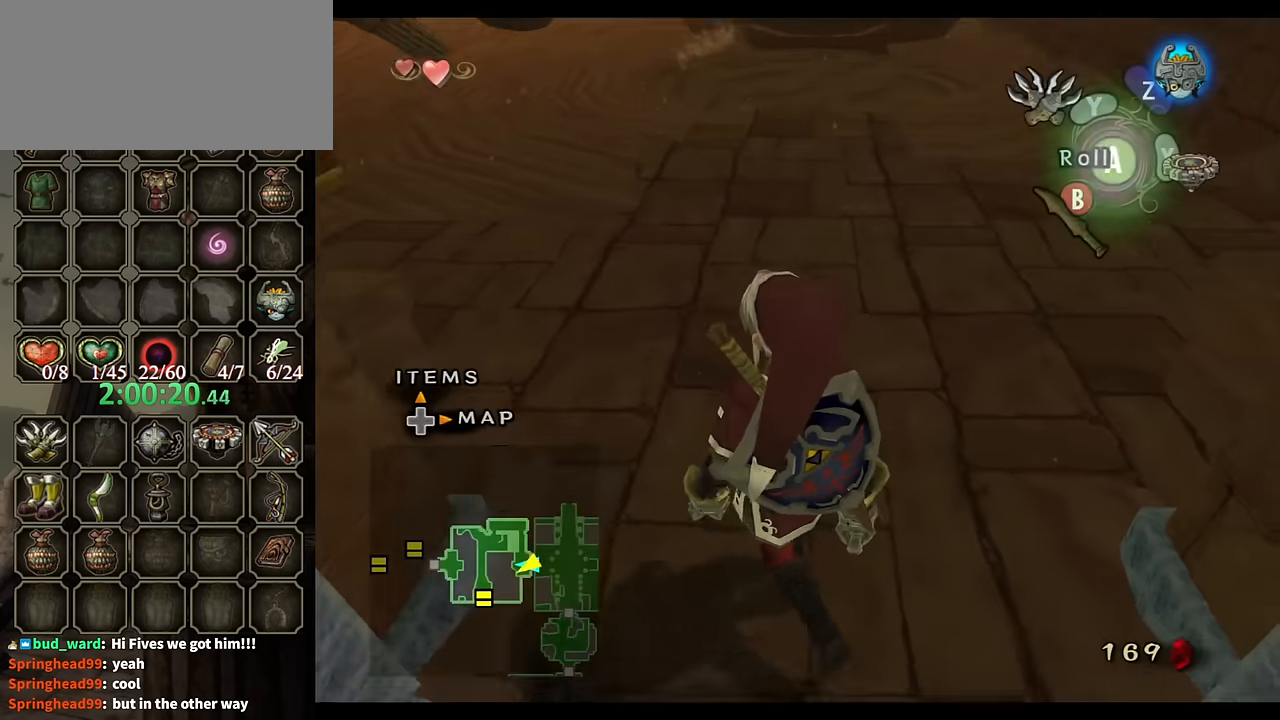
{"buttons": [], "left_stick": "up", "right_stick": "center", "events": [[500, "left_stick", "up"]]}
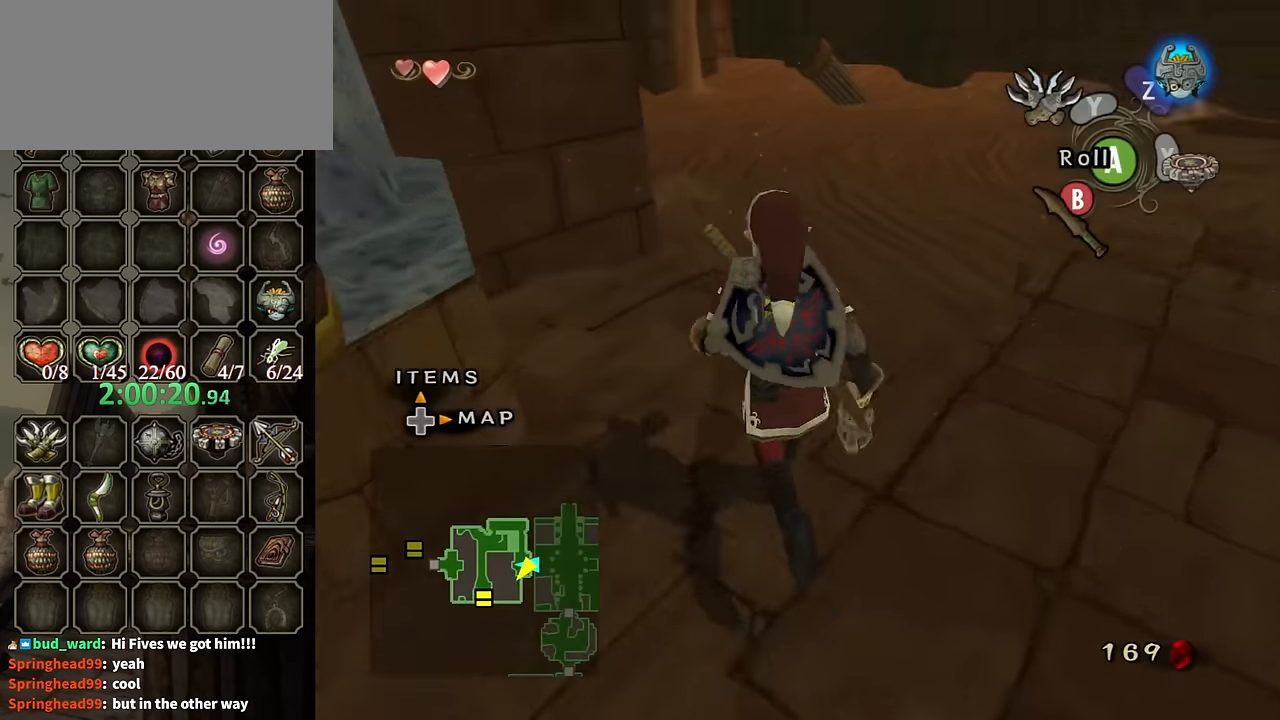
{"buttons": ["A"], "left_stick": "up", "right_stick": "center", "events": [[434, "A", "down"], [467, "A", "up"], [500, "A", "down"]]}
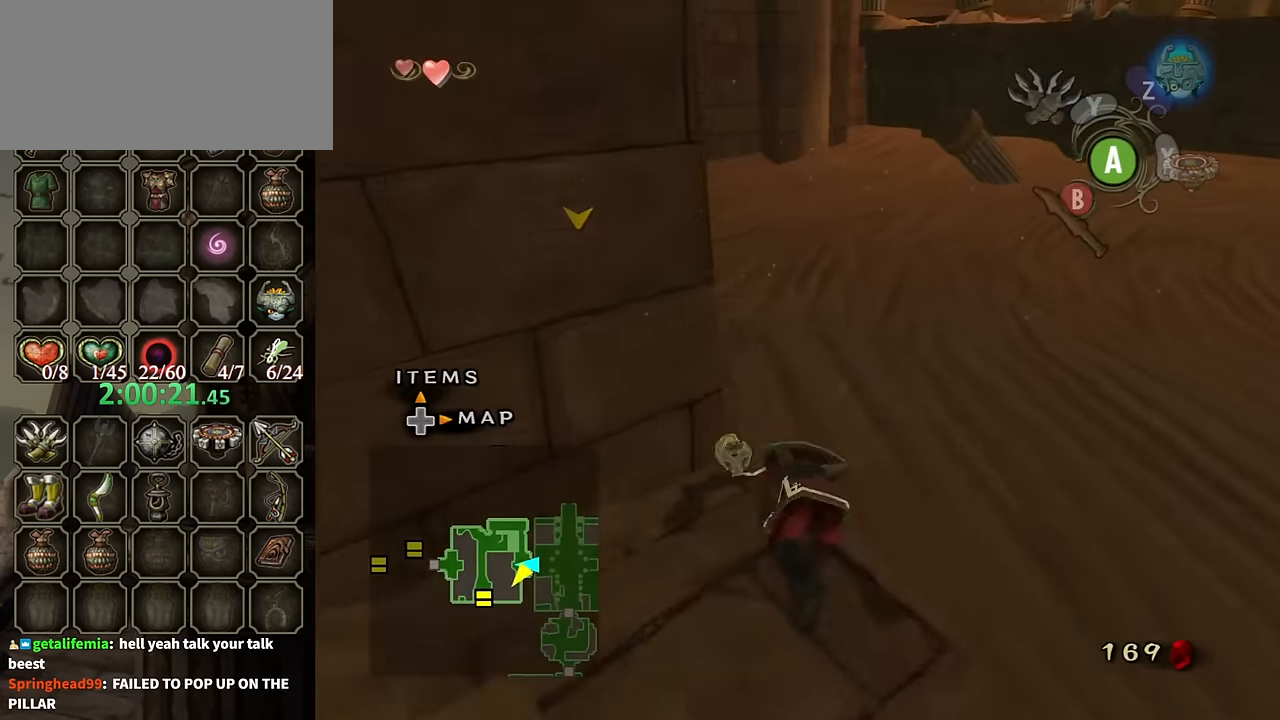
{"buttons": [], "left_stick": "up", "right_stick": "center", "events": [[67, "A", "up"], [167, "A", "down"], [234, "A", "up"]]}
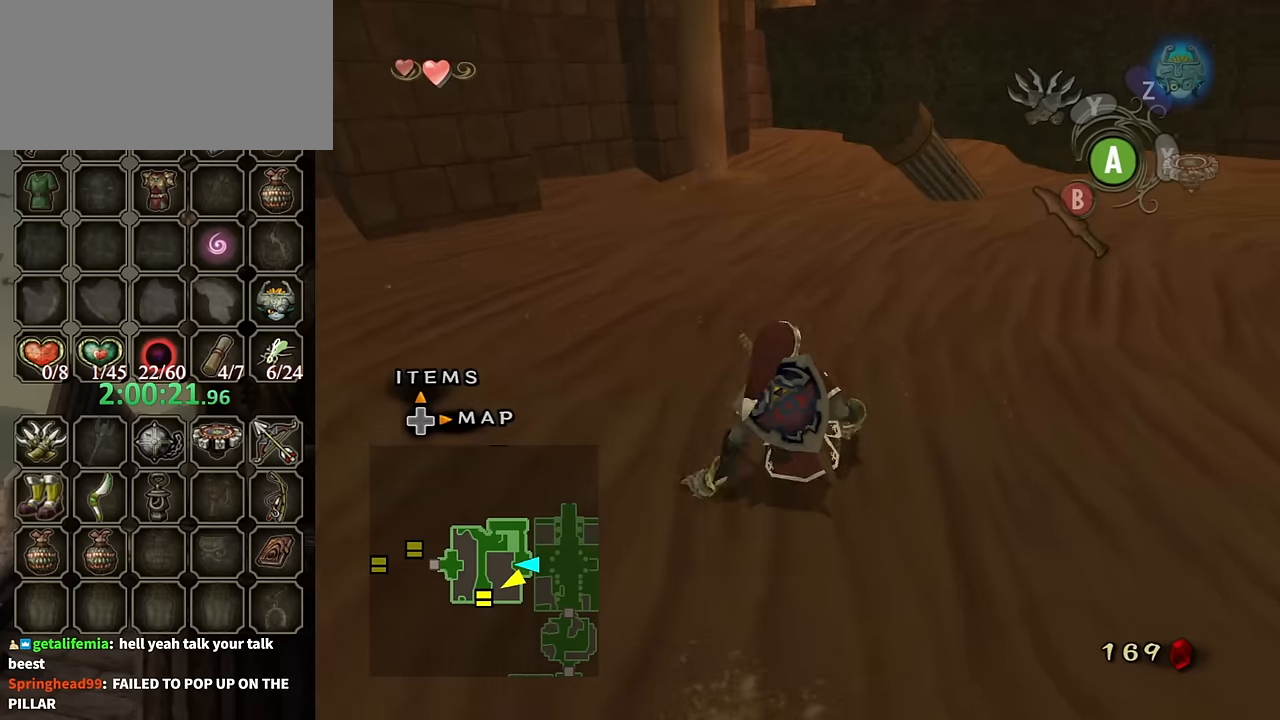
{"buttons": [], "left_stick": "up", "right_stick": "center", "events": []}
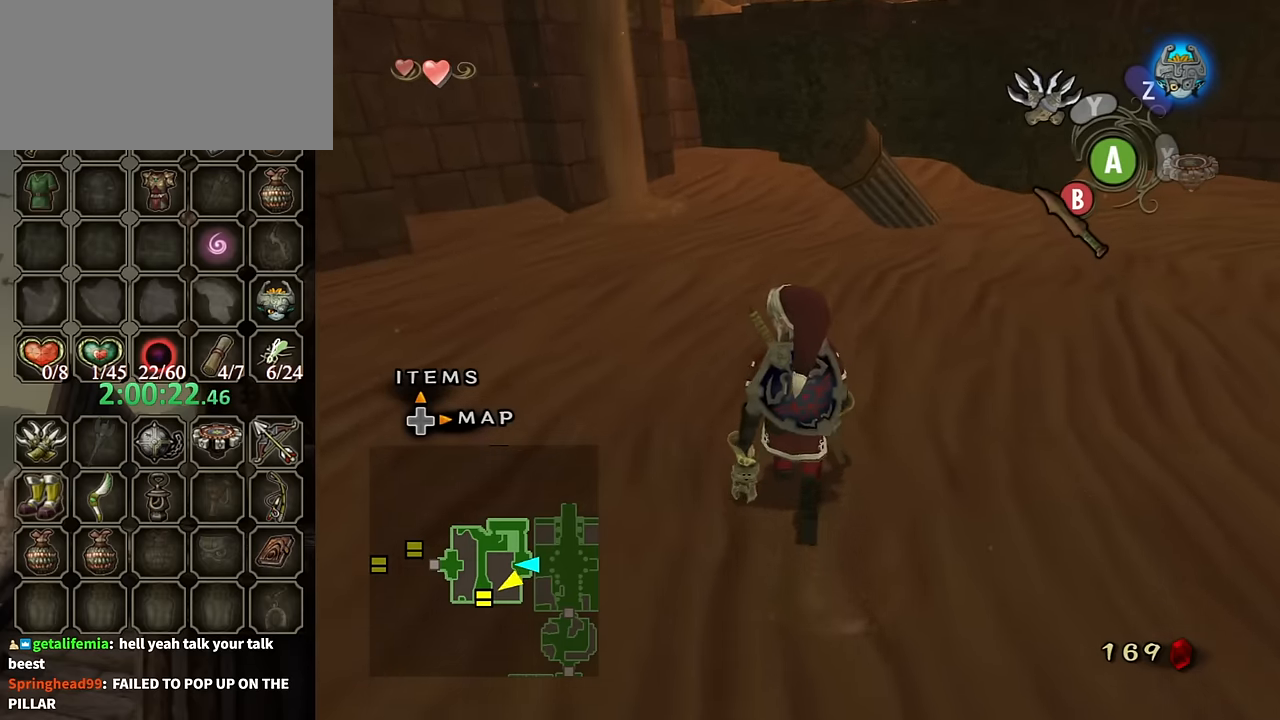
{"buttons": [], "left_stick": "up", "right_stick": "center", "events": []}
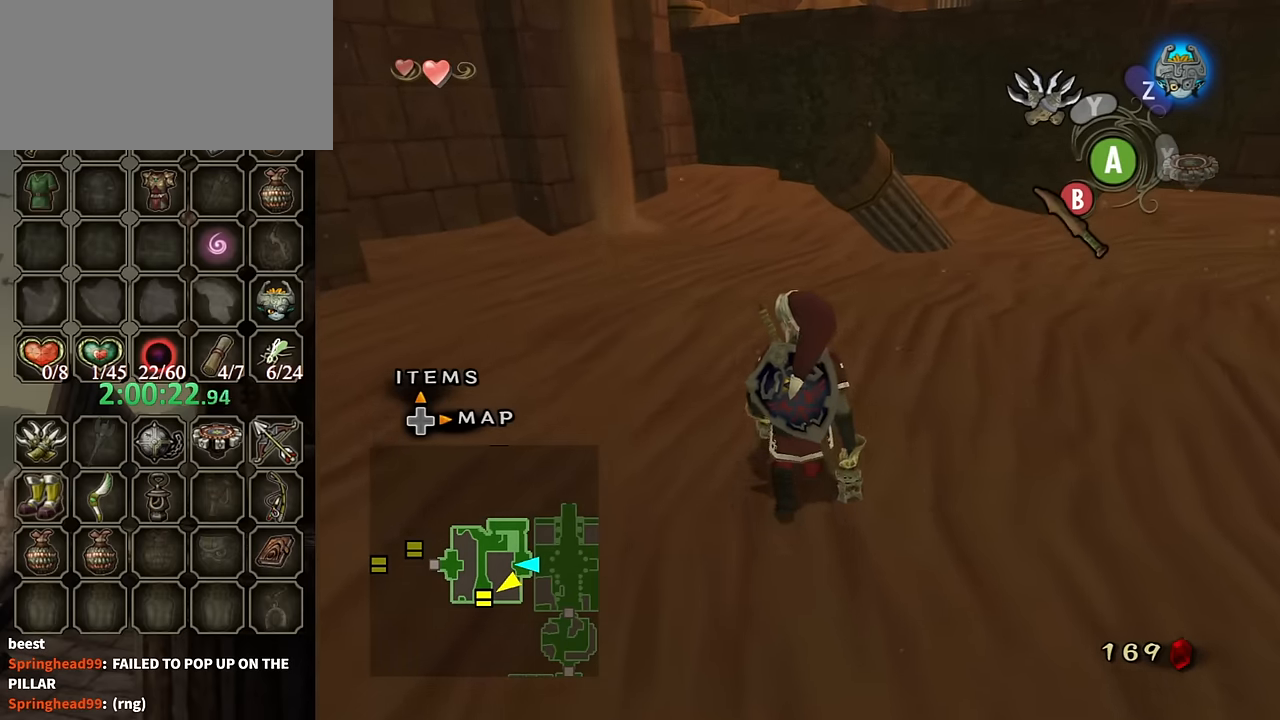
{"buttons": [], "left_stick": "up", "right_stick": "center", "events": []}
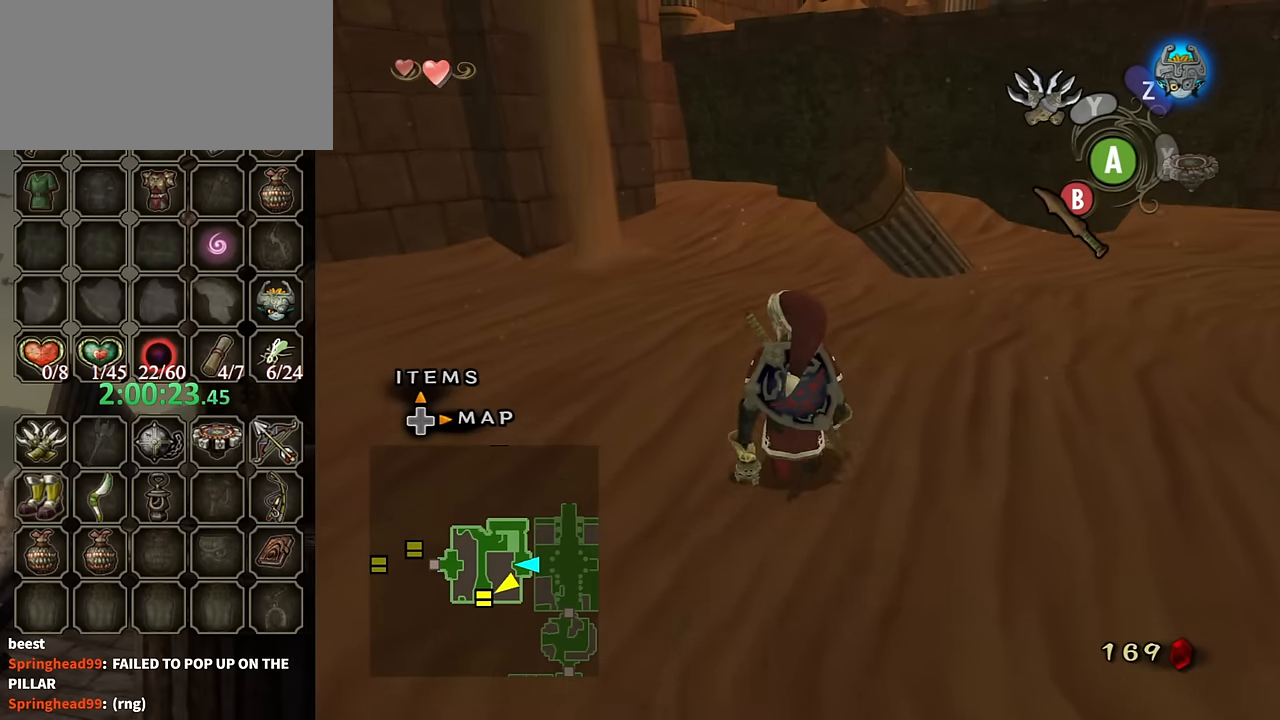
{"buttons": [], "left_stick": "up", "right_stick": "left", "events": [[300, "right_stick", "left"]]}
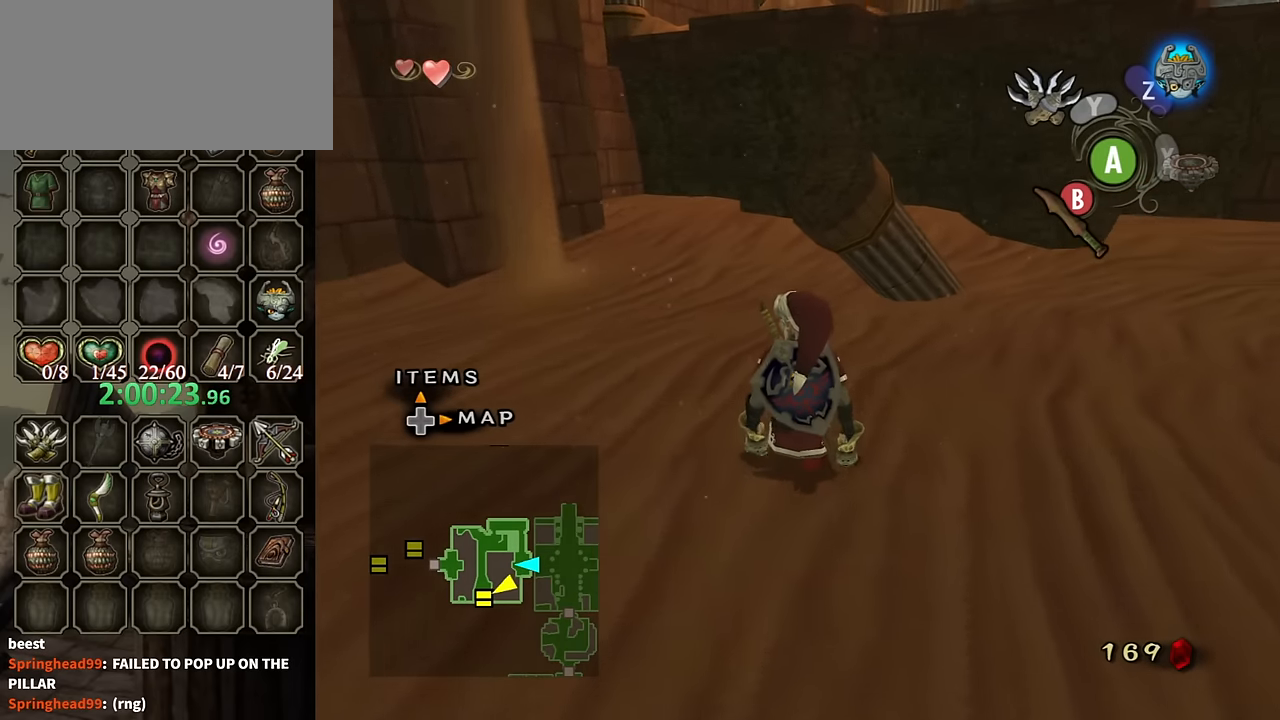
{"buttons": [], "left_stick": "up", "right_stick": "center", "events": [[434, "right_stick", "center"]]}
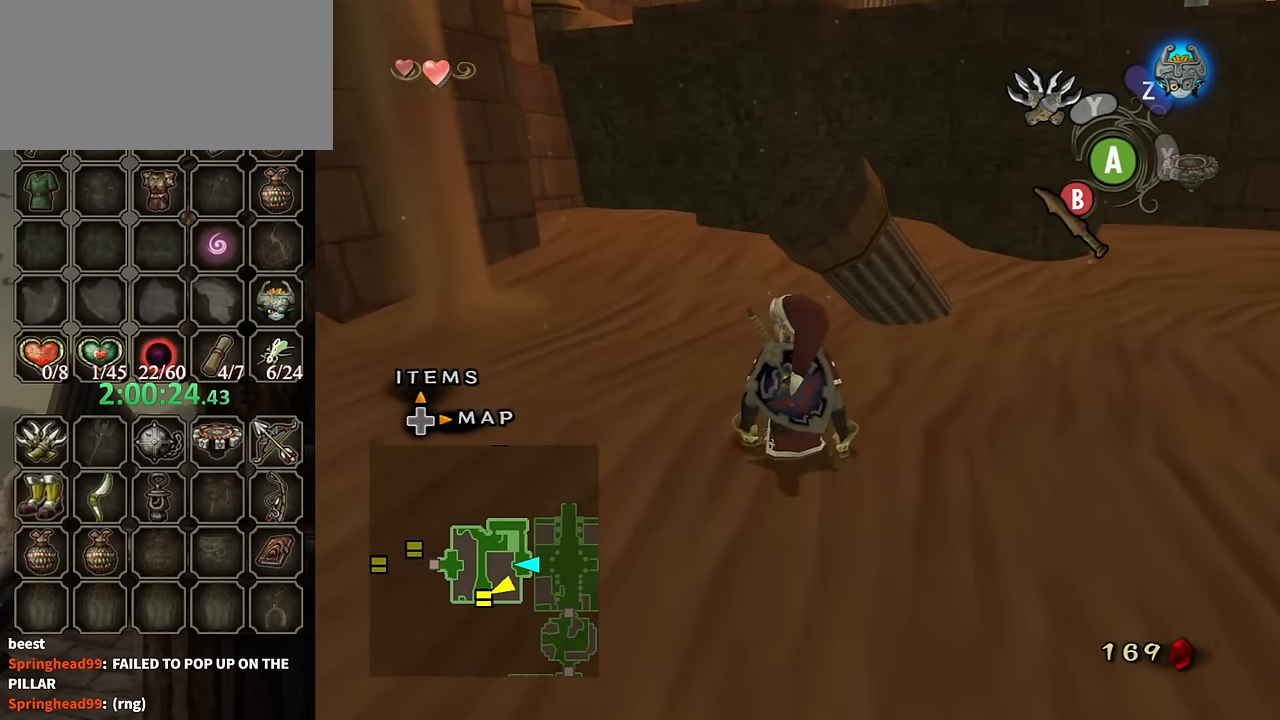
{"buttons": [], "left_stick": "up", "right_stick": "center", "events": []}
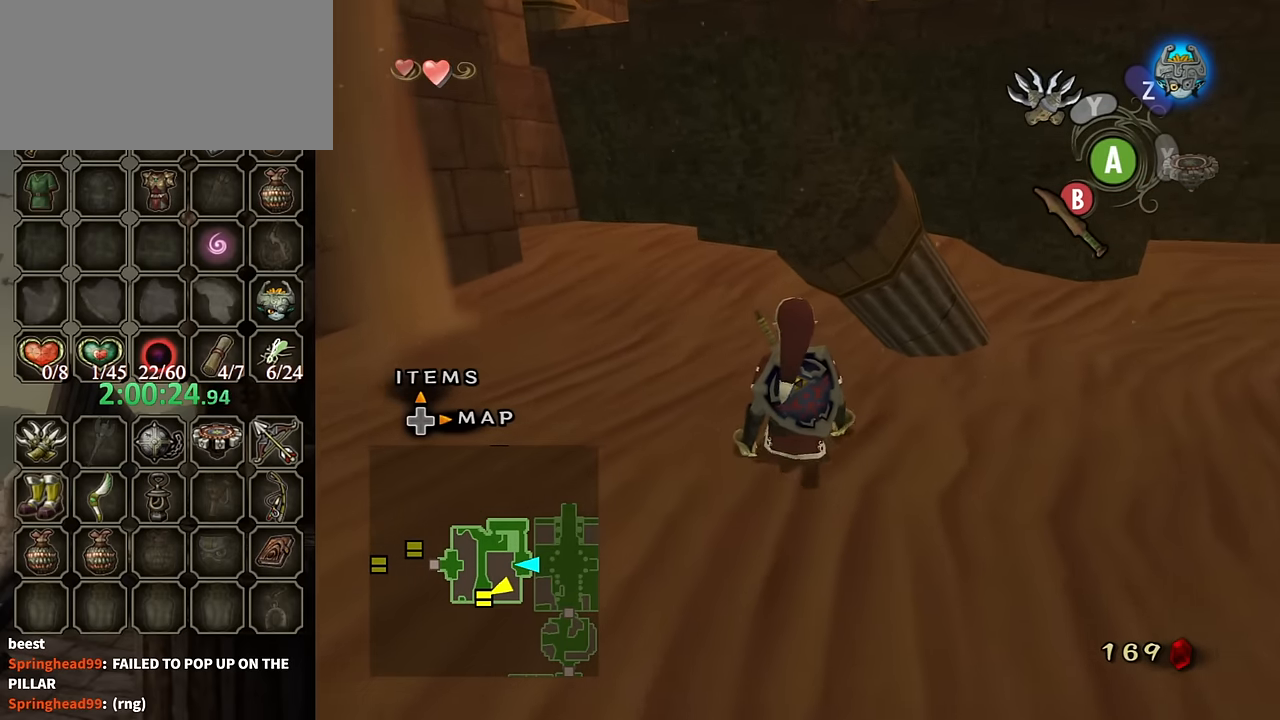
{"buttons": [], "left_stick": "up", "right_stick": "center", "events": [[367, "A", "down"], [400, "A", "up"]]}
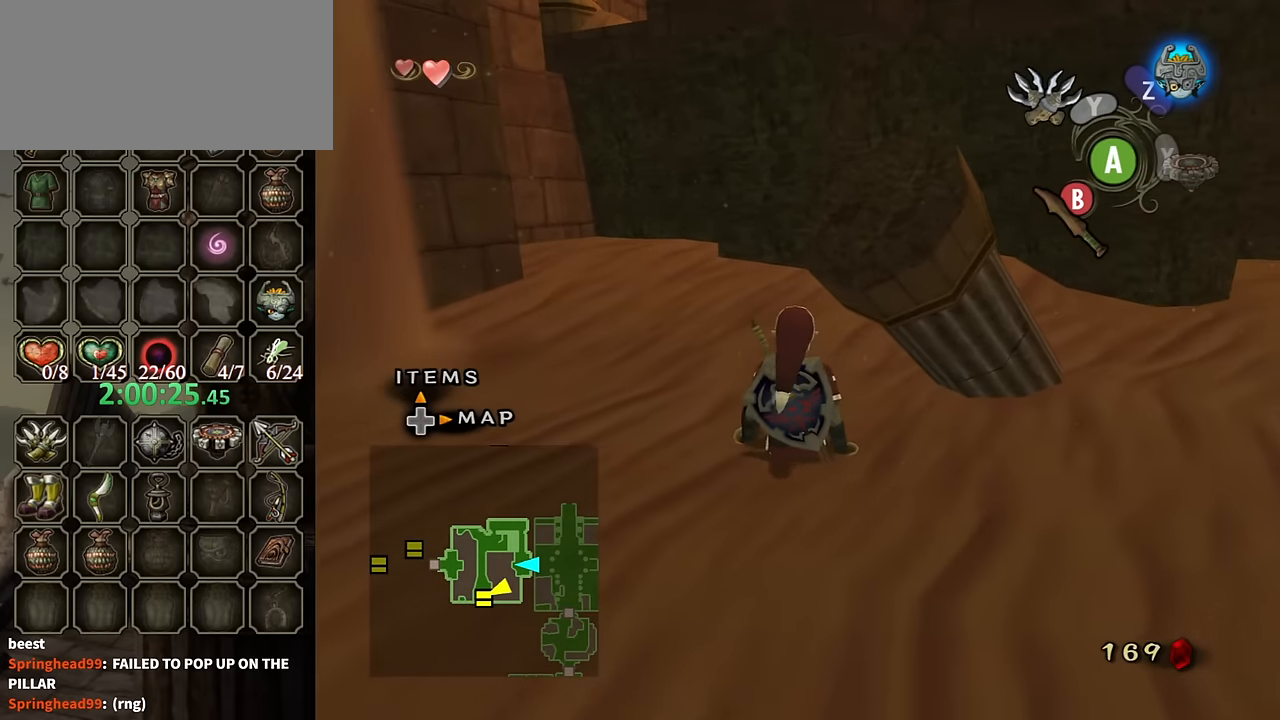
{"buttons": ["A"], "left_stick": "up-right", "right_stick": "center", "events": [[67, "A", "down"], [134, "A", "up"], [200, "A", "down"], [267, "A", "up"], [300, "left_stick", "up-right"], [367, "A", "down"], [434, "A", "up"], [500, "A", "down"]]}
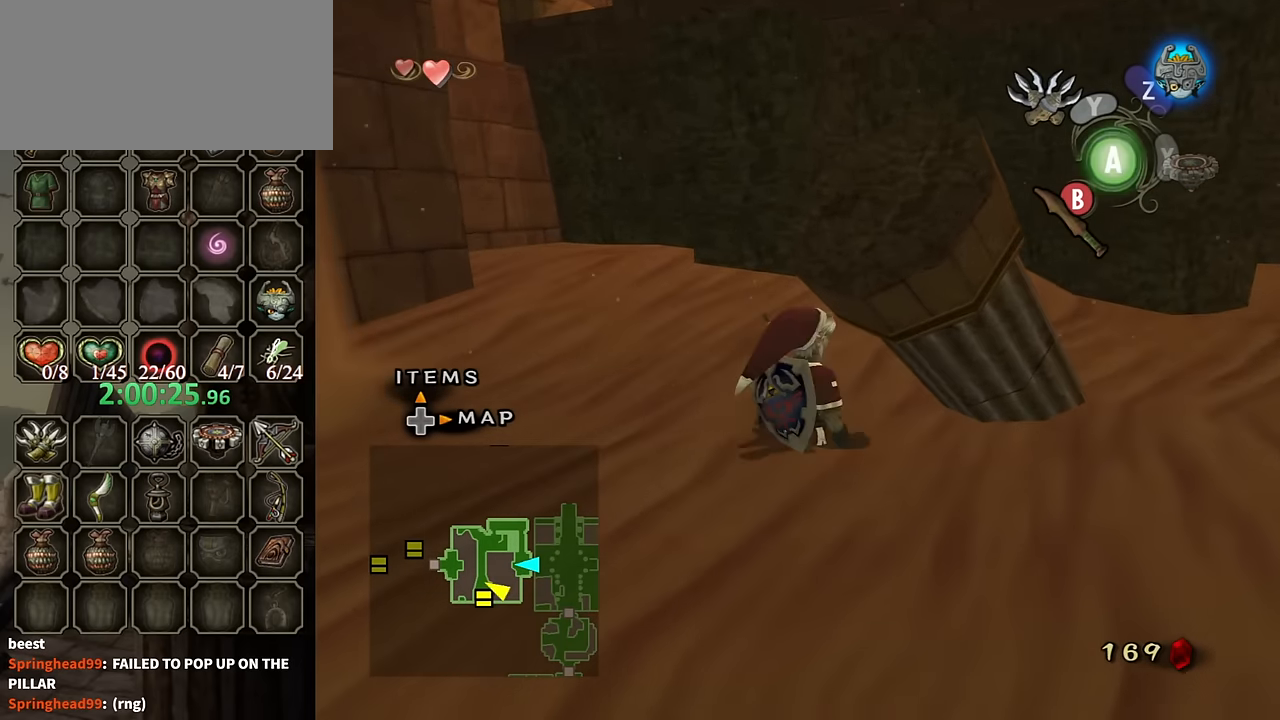
{"buttons": [], "left_stick": "down-right", "right_stick": "center", "events": [[67, "A", "up"], [67, "left_stick", "down"], [200, "left_stick", "down-right"]]}
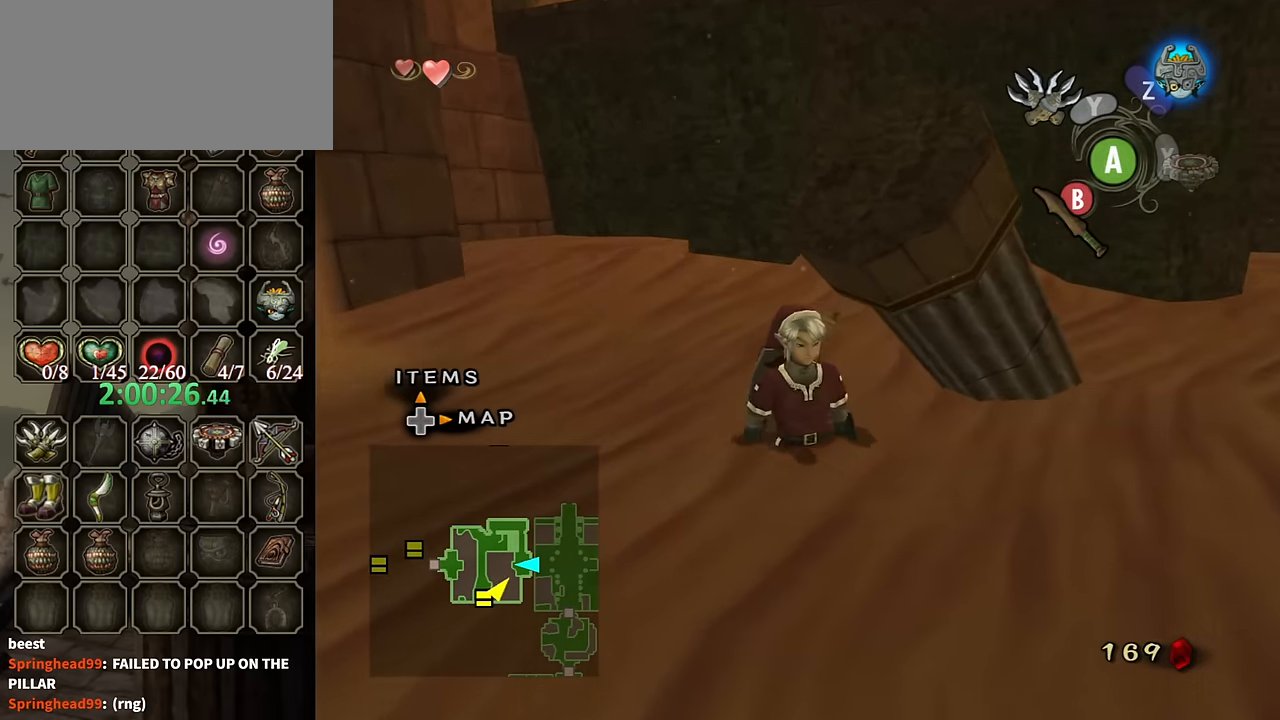
{"buttons": ["Y"], "left_stick": "down", "right_stick": "center", "events": [[134, "left_stick", "center"], [134, "right_stick", "up"], [200, "right_stick", "center"], [266, "Y", "down"], [466, "left_stick", "down"]]}
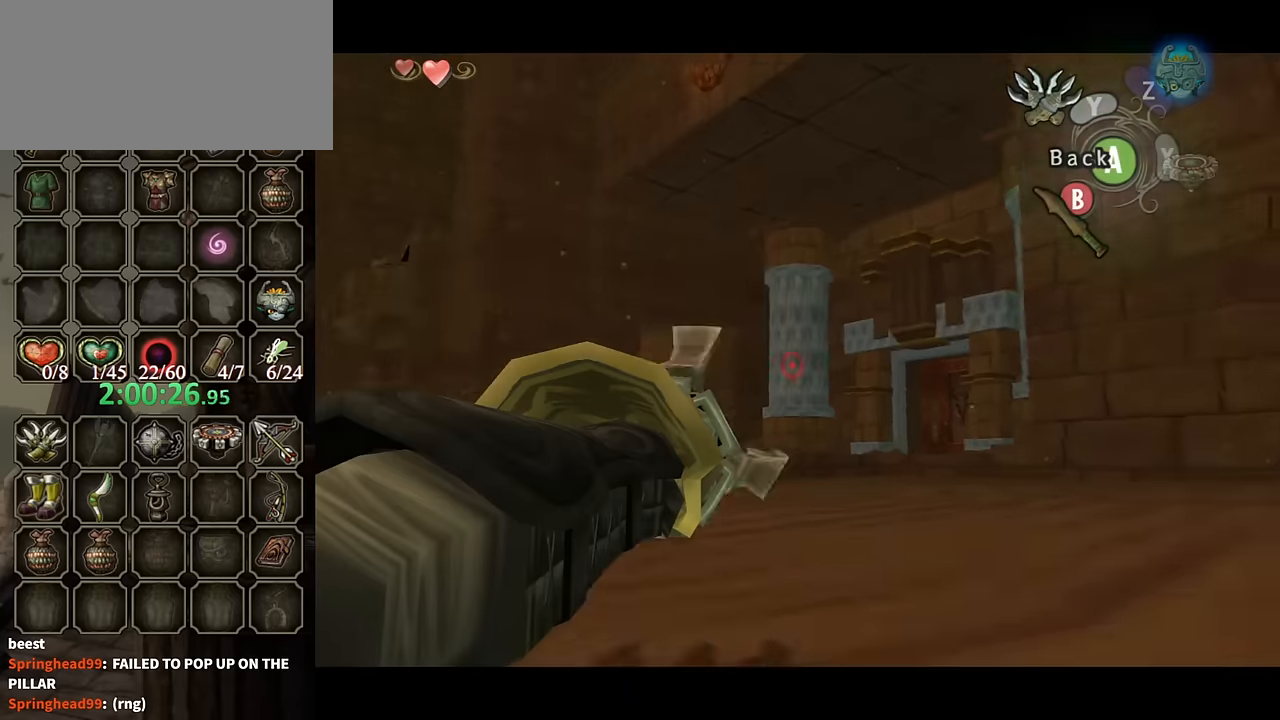
{"buttons": [], "left_stick": "down-left", "right_stick": "center", "events": [[100, "left_stick", "down-left"], [466, "Y", "up"]]}
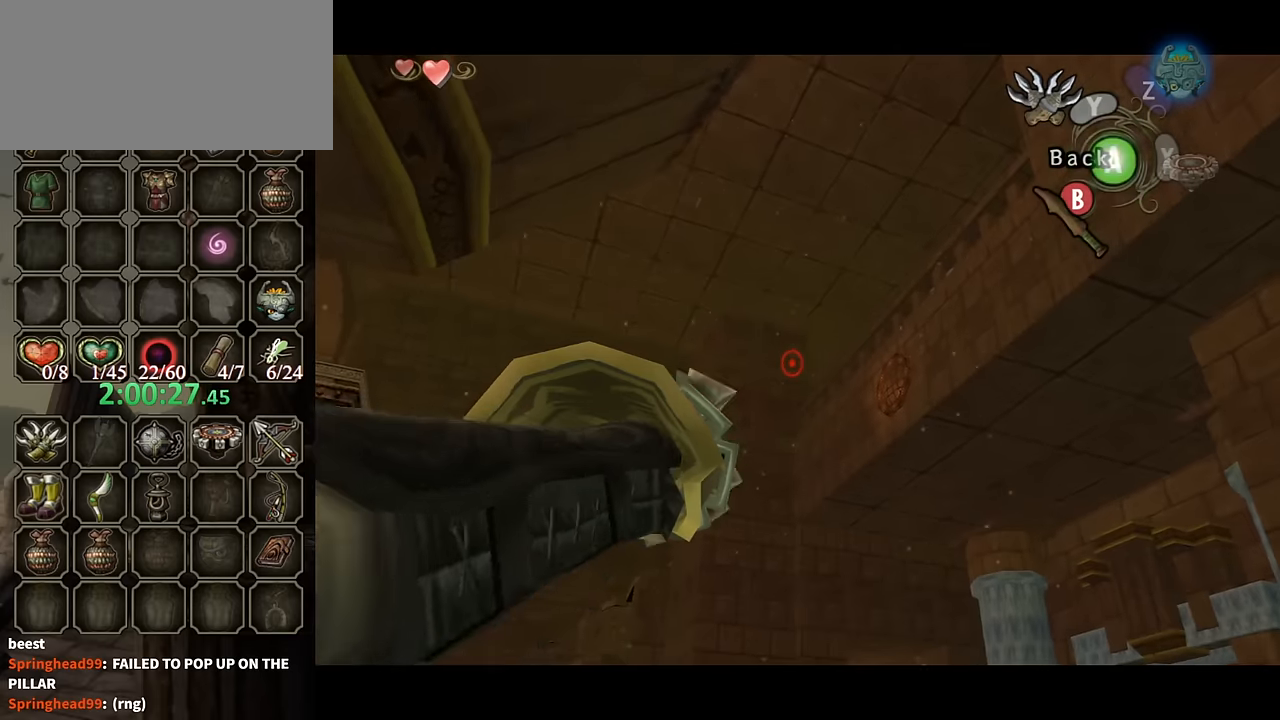
{"buttons": [], "left_stick": "center", "right_stick": "center", "events": [[33, "Y", "down"], [33, "left_stick", "right"], [300, "left_stick", "center"], [333, "Y", "up"]]}
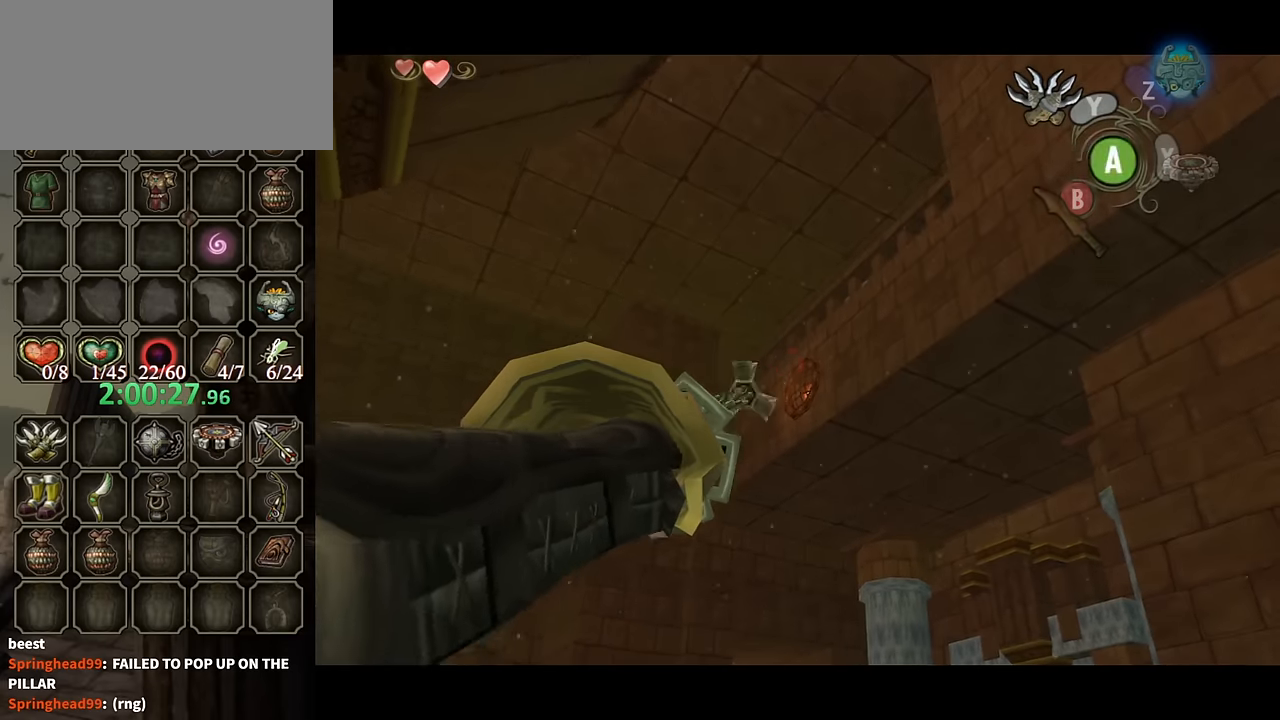
{"buttons": [], "left_stick": "center", "right_stick": "center", "events": [[33, "Y", "down"], [166, "left_stick", "up-right"], [300, "Y", "up"], [333, "left_stick", "center"]]}
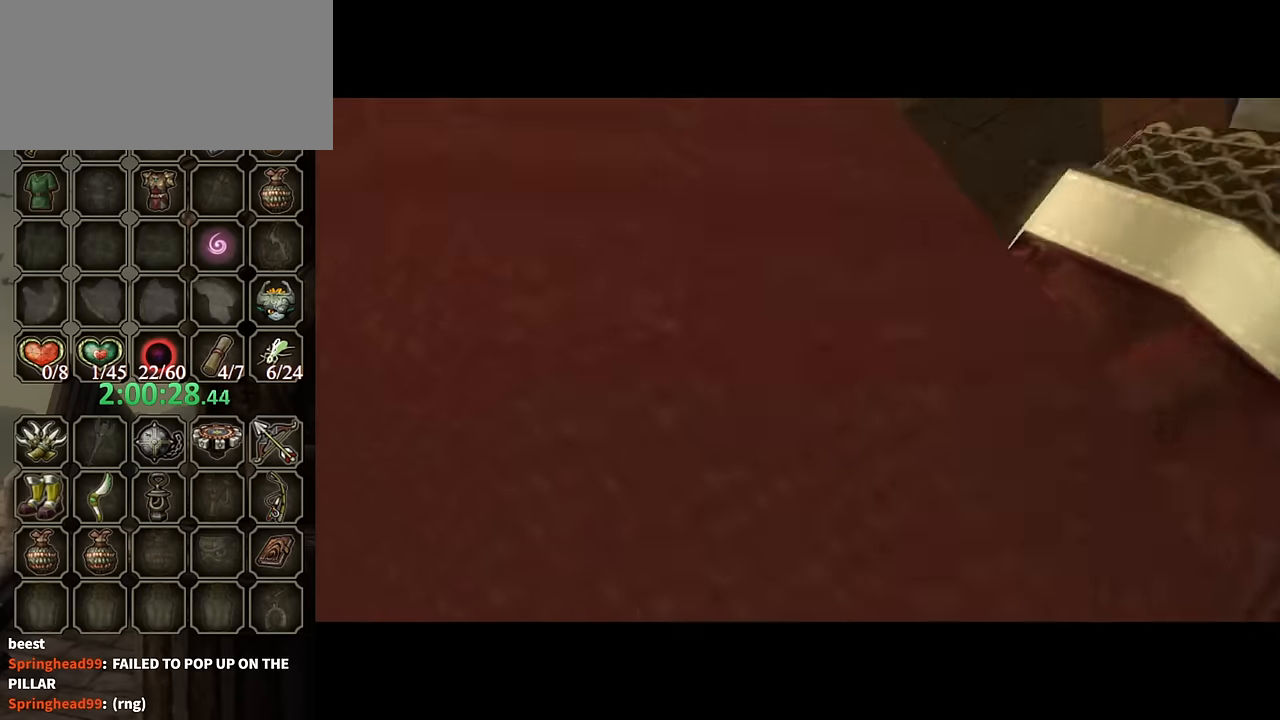
{"buttons": [], "left_stick": "center", "right_stick": "center", "events": []}
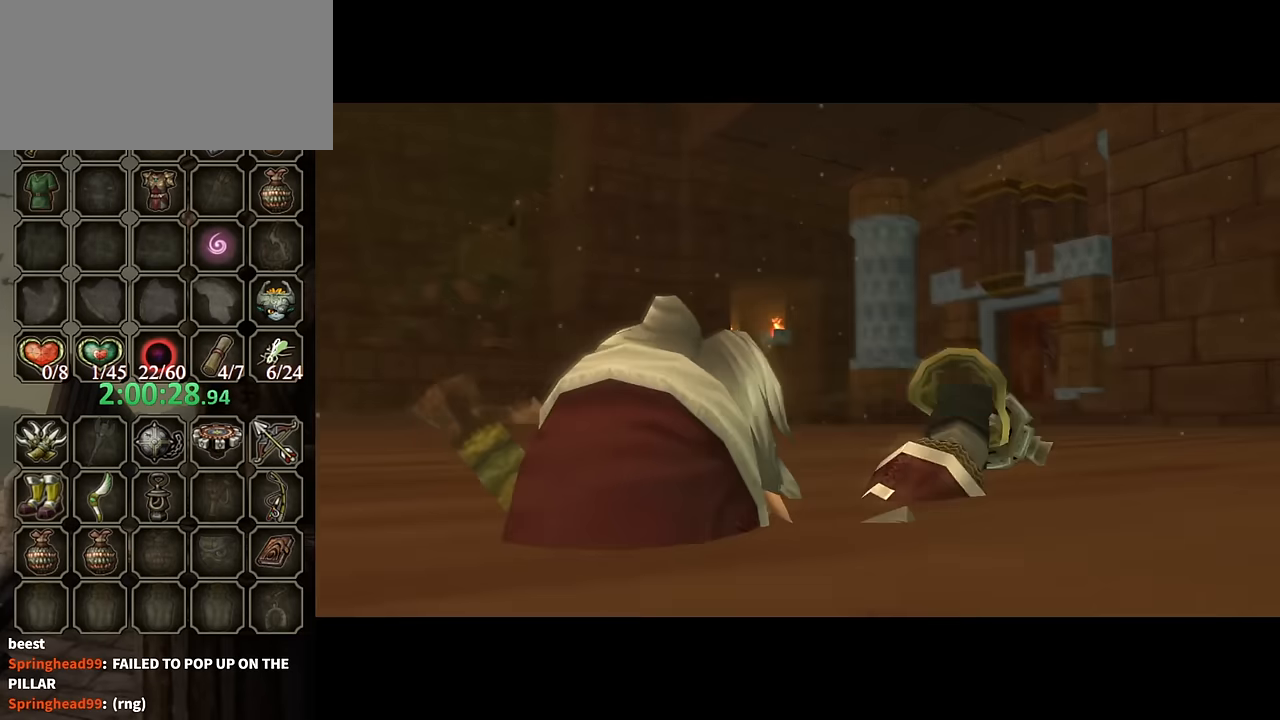
{"buttons": [], "left_stick": "center", "right_stick": "center", "events": [[233, "R1", "down"], [366, "R1", "up"]]}